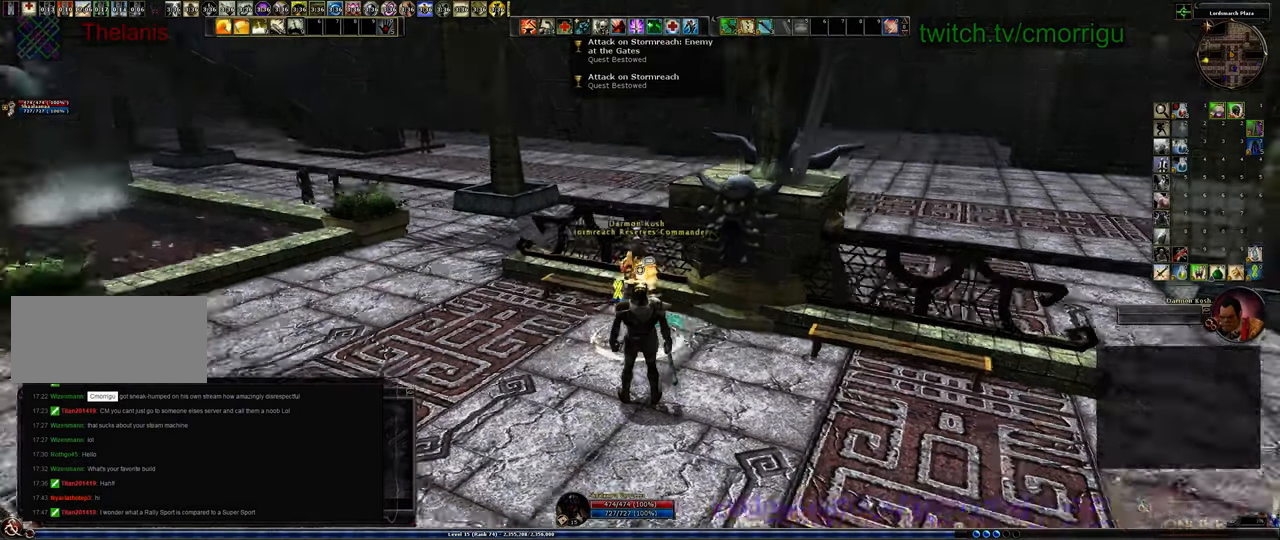
Gameplay with keyboard; each line is a JSON object with the keys held at the frame after it. "events" lists presses ("down") and releases ("up") of ".", "/", "0", "1", "2", "3", "4", "5", "6", "7", "8", "9", "a", "b", "backslash", "backspace", "c", "caps_lock", "comma", "ctrl_l", "ctrl_r", "d", "e", "equals", "escape", "f", "f1", "f10", "f11", "f12", "f2", "f3", "f4", "f5", "f6", "f7", "f8", "f9", "g", "h", "i", "j", "k", "l", "lbracket", "m", "minus", "n", "o", "p", "q", "quote", "r", "rbracket", "return", "s", "semicolon", "shift_l", "shift_r", "space", "t", "tab", "tilde", "u", "v", "w", "x", "y" and "z" between this image and that frame as [ms after this image, input, new state], when the widget could be followed in between. No other keys are recorded. Mouse input is not recorded.
{"keys": ["a", "w"], "events": [[34, "a", "down"], [300, "w", "down"]]}
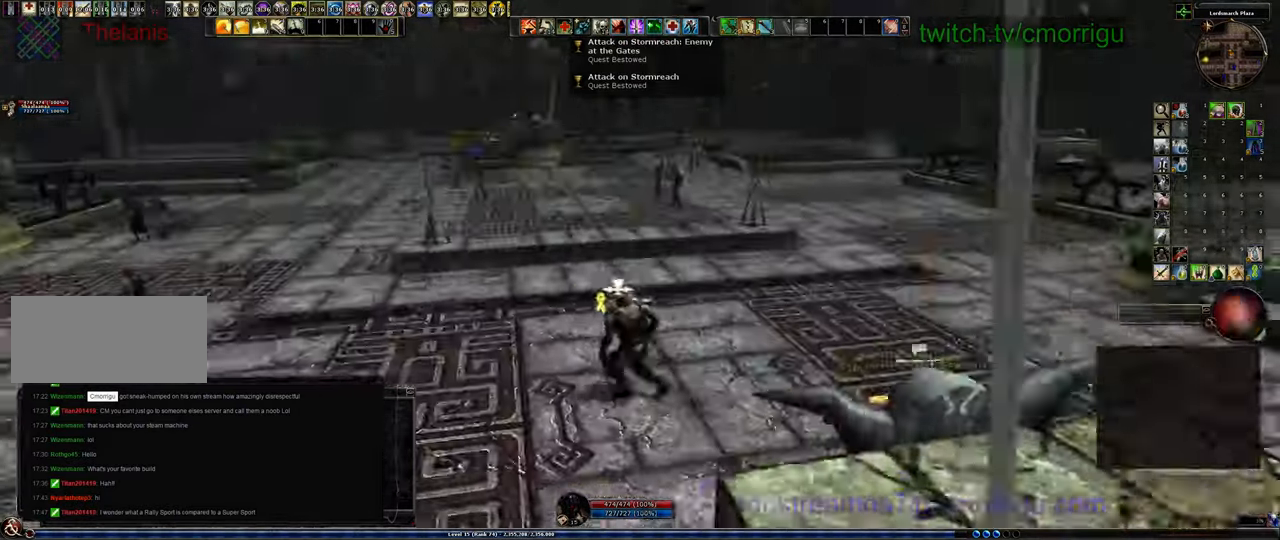
{"keys": ["w"], "events": [[200, "a", "up"]]}
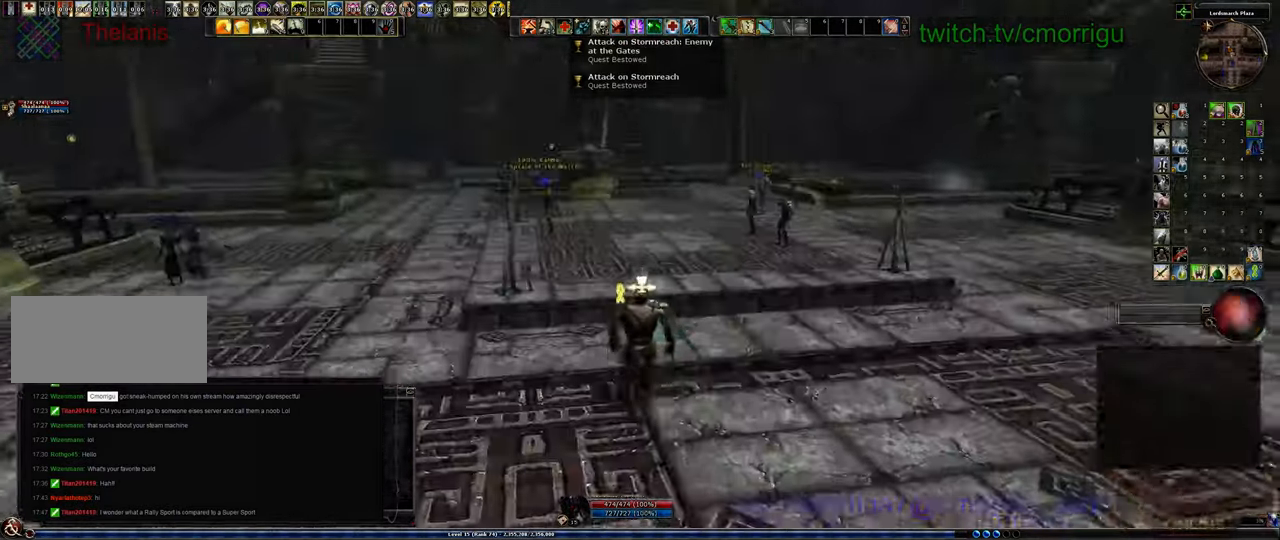
{"keys": ["w"], "events": []}
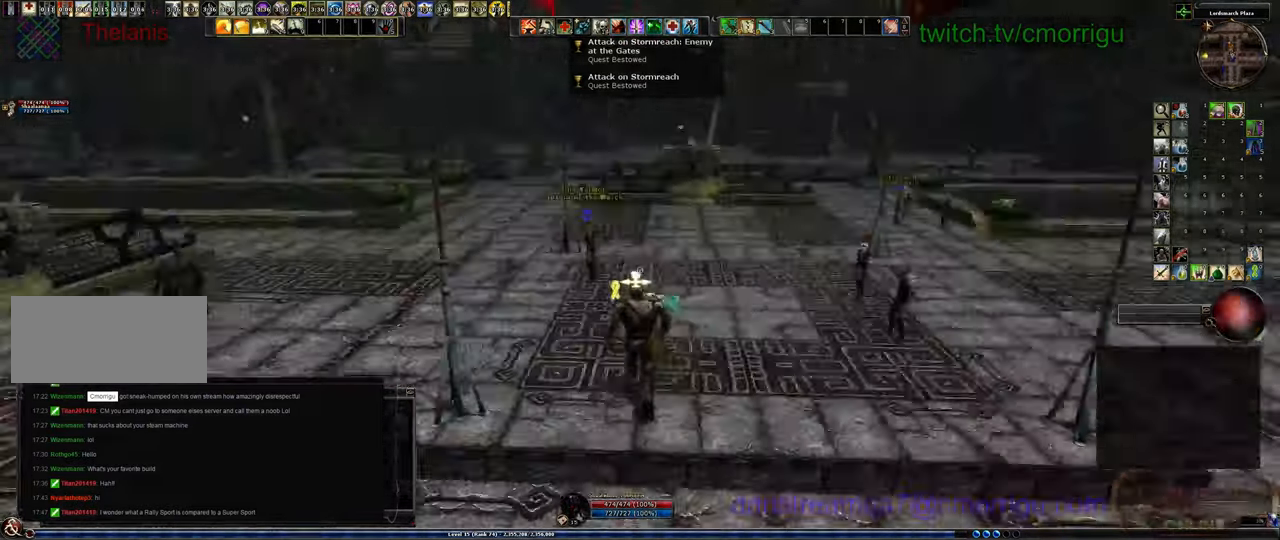
{"keys": [], "events": [[167, "w", "up"]]}
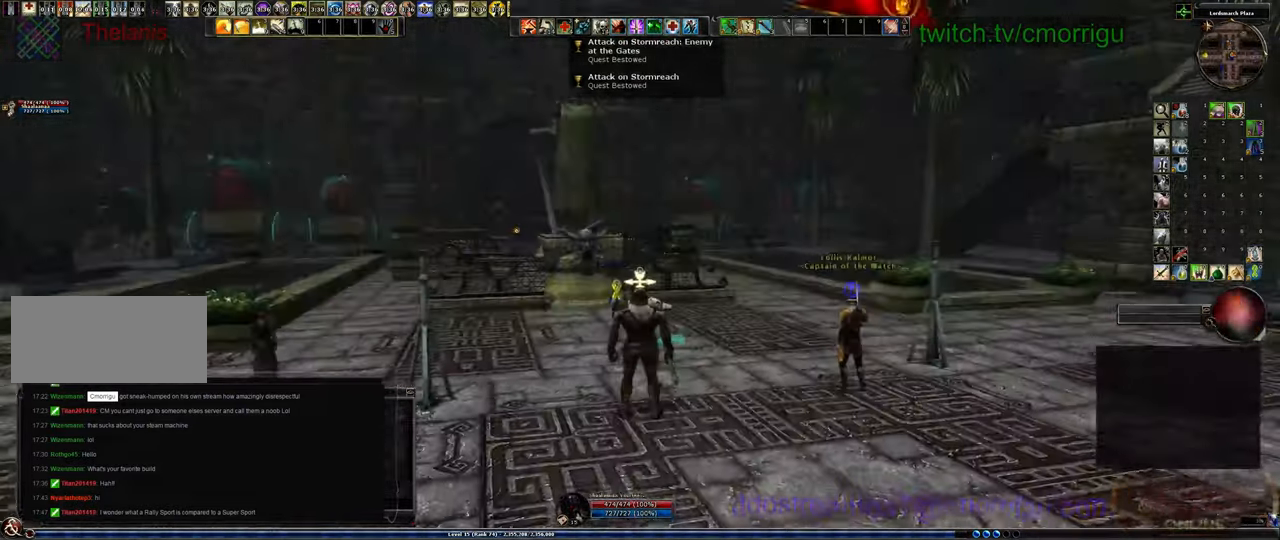
{"keys": [], "events": []}
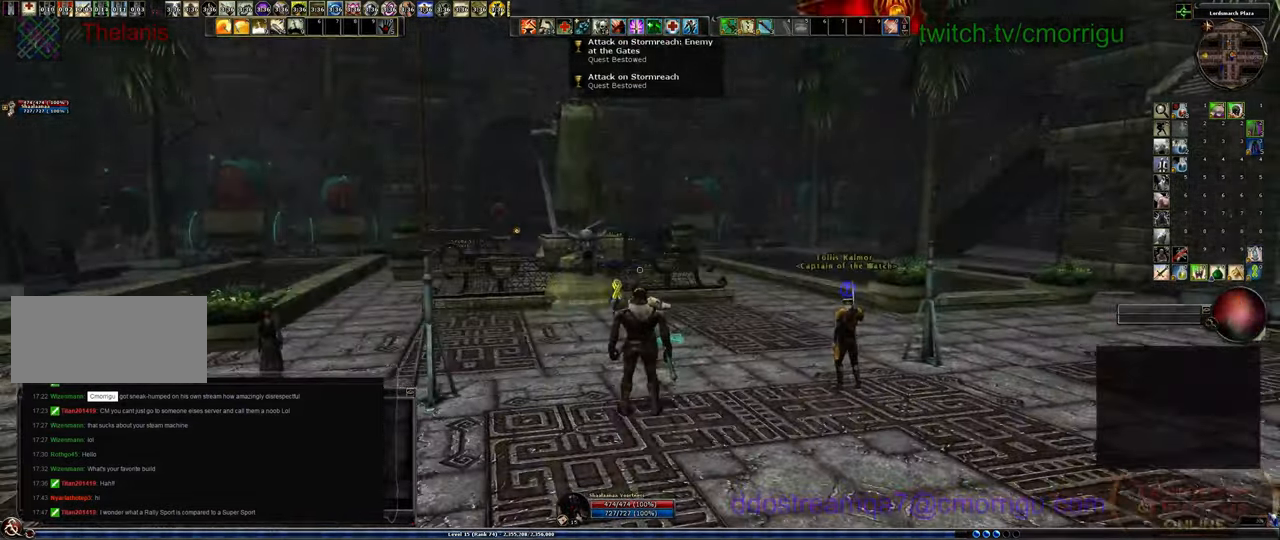
{"keys": ["w"], "events": [[134, "w", "down"]]}
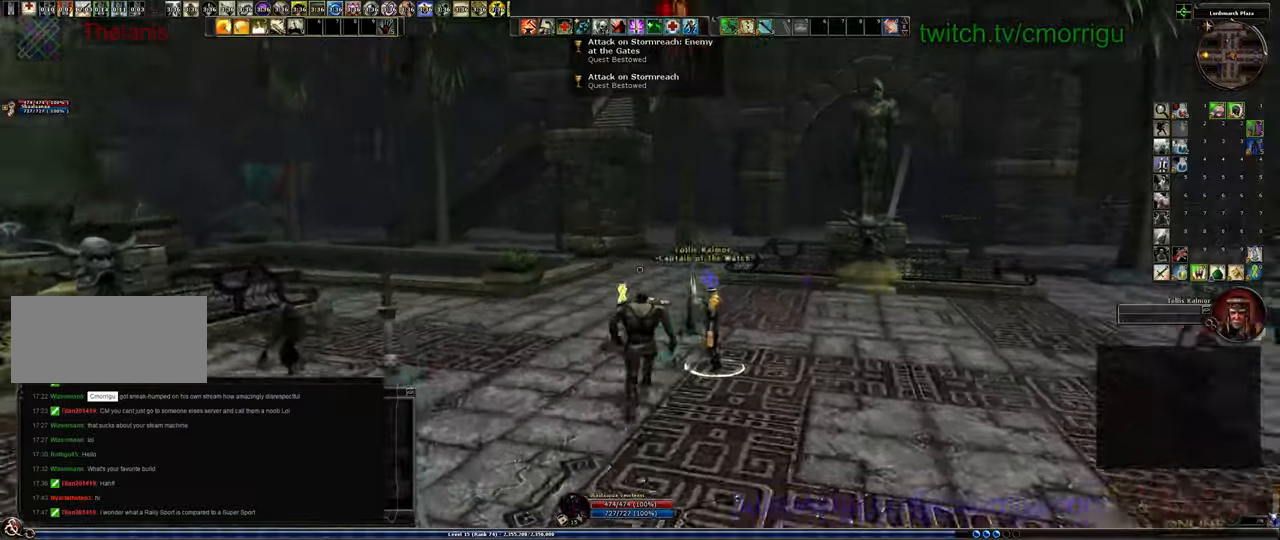
{"keys": ["w"], "events": []}
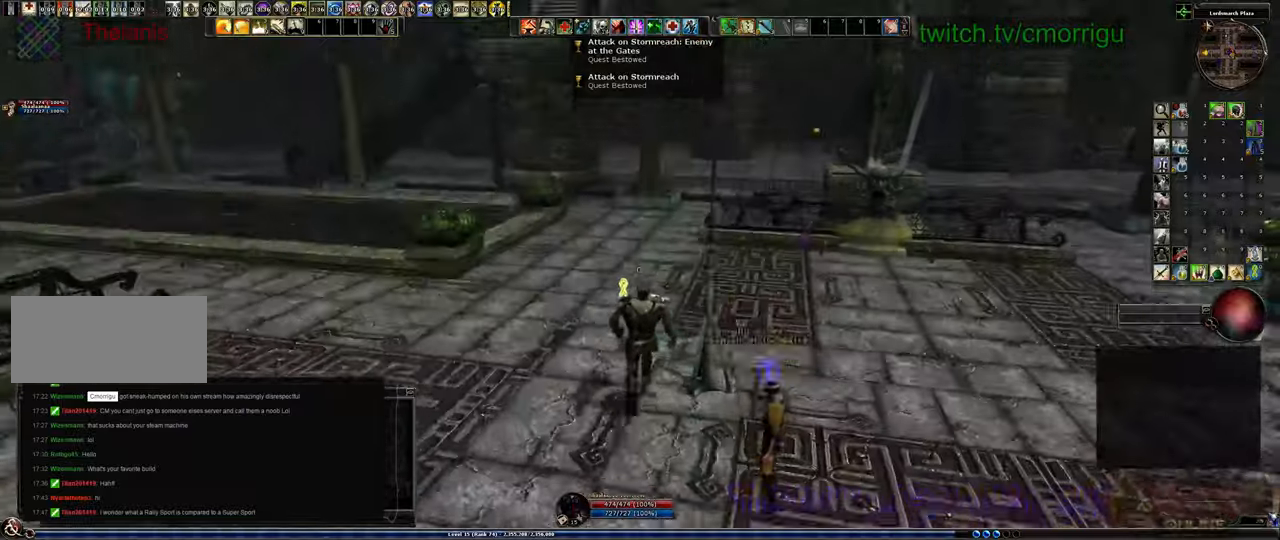
{"keys": ["w"], "events": []}
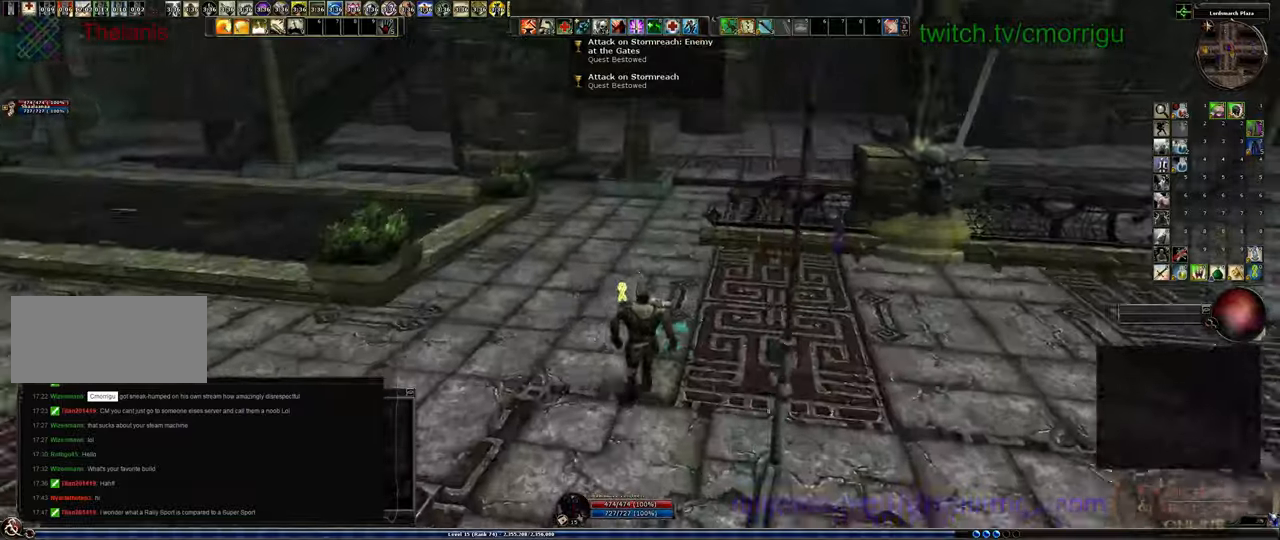
{"keys": ["w"], "events": []}
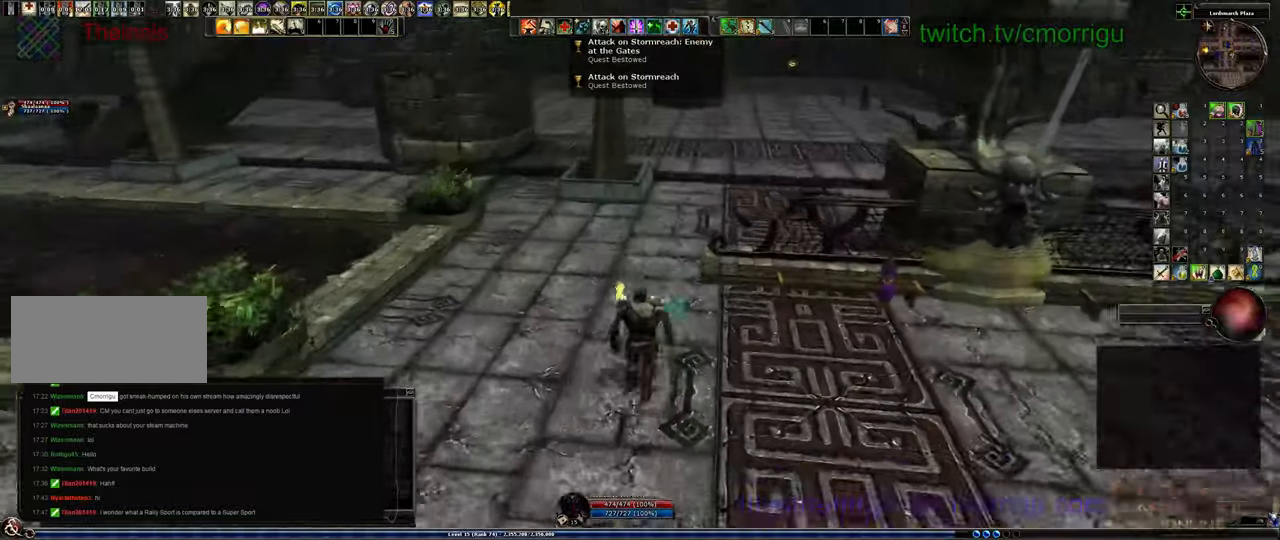
{"keys": ["w"], "events": []}
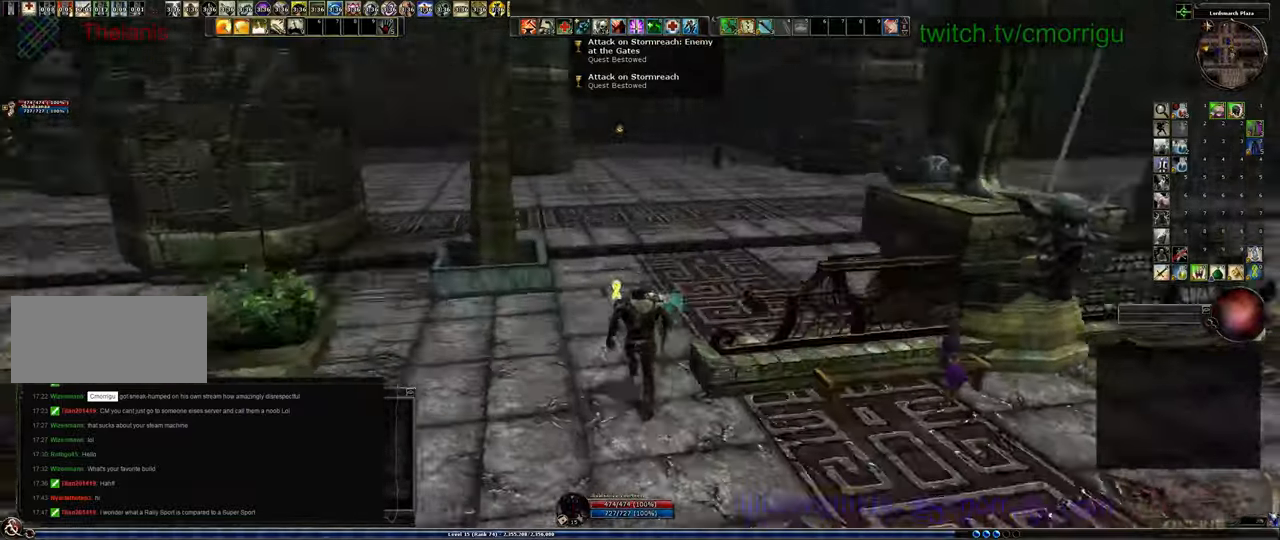
{"keys": ["w"], "events": []}
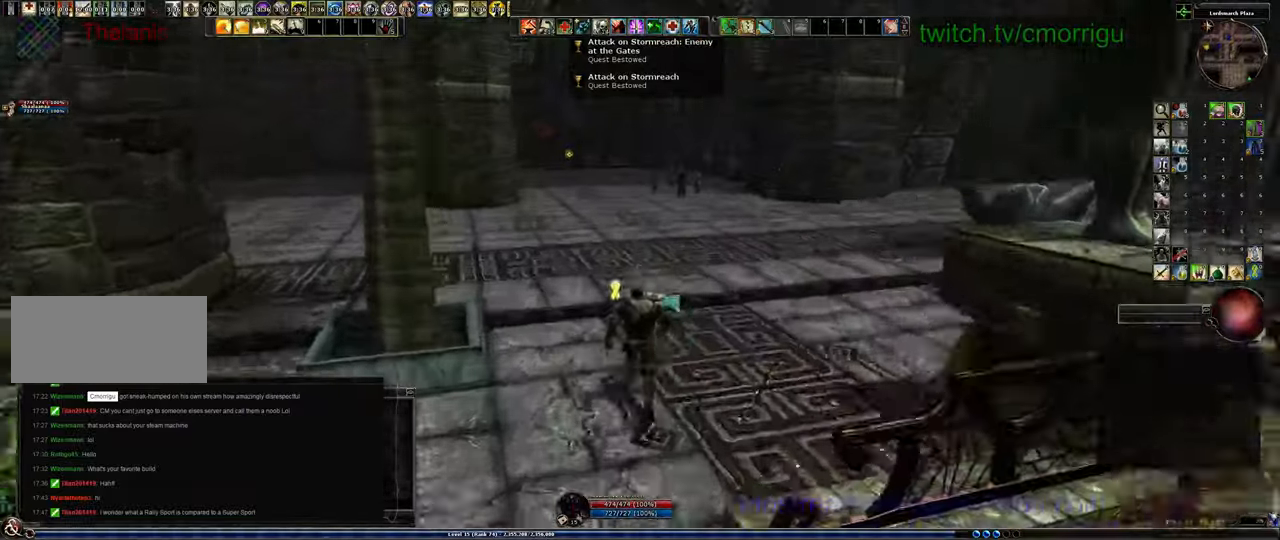
{"keys": ["w"], "events": []}
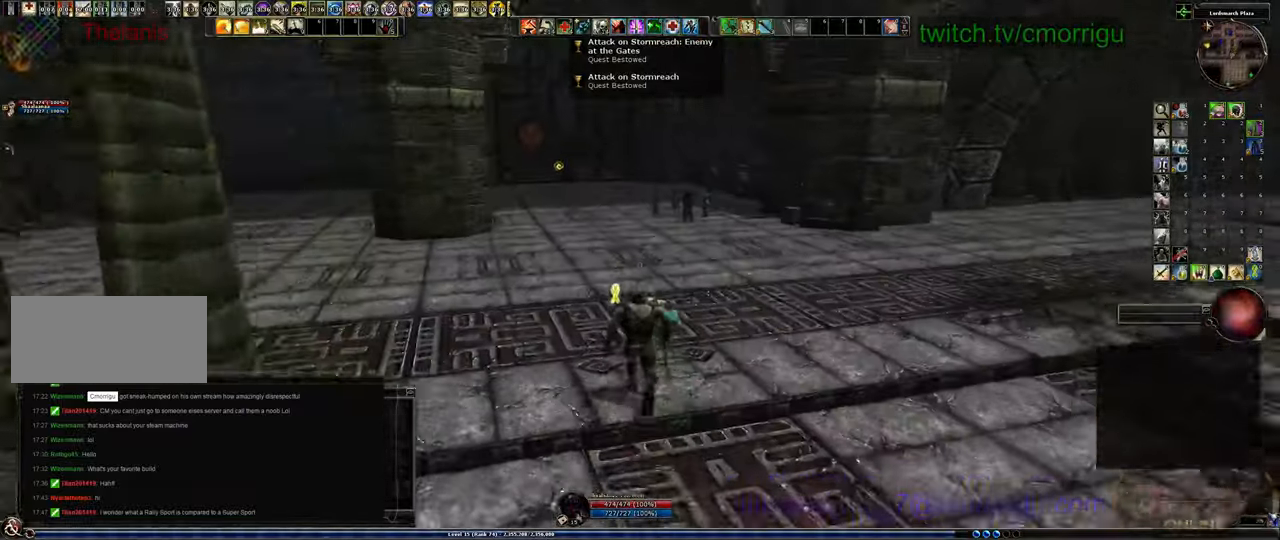
{"keys": ["w"], "events": []}
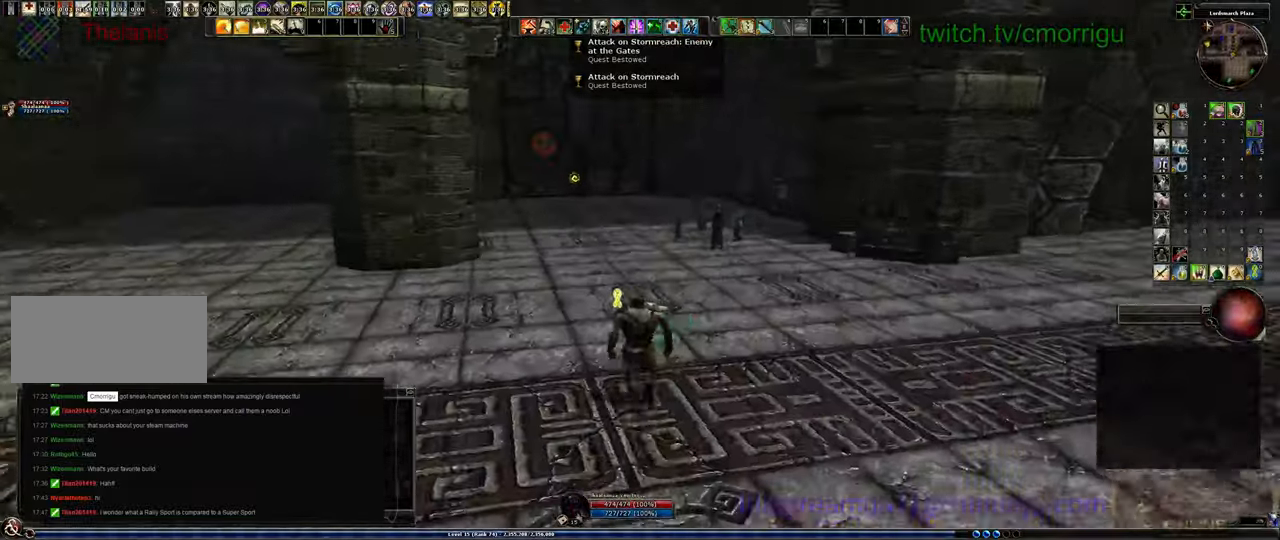
{"keys": ["w"], "events": []}
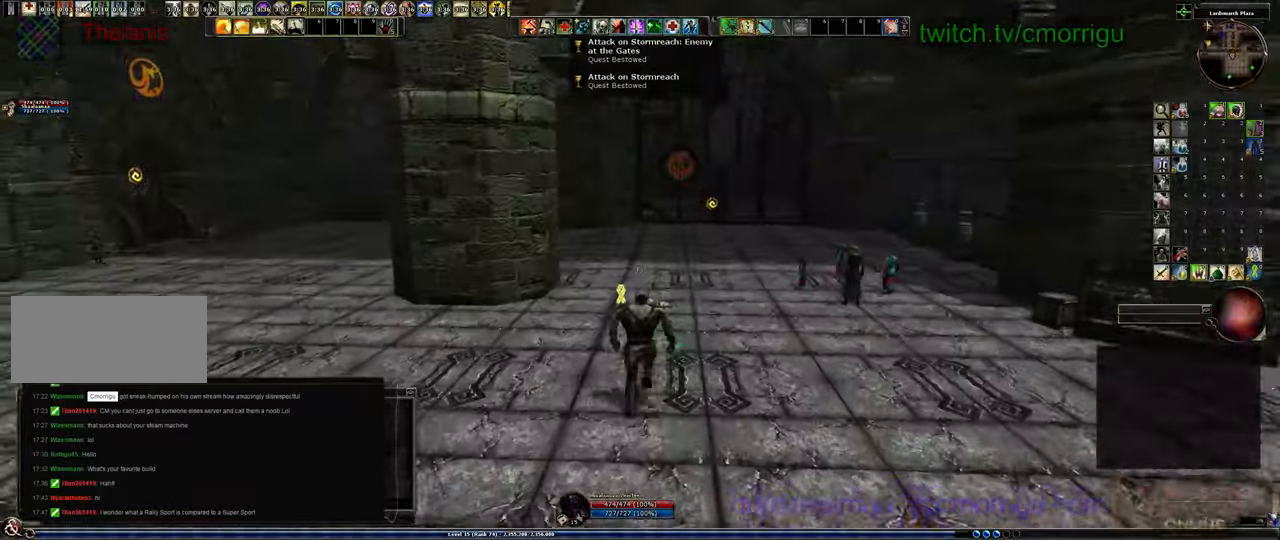
{"keys": ["w"], "events": []}
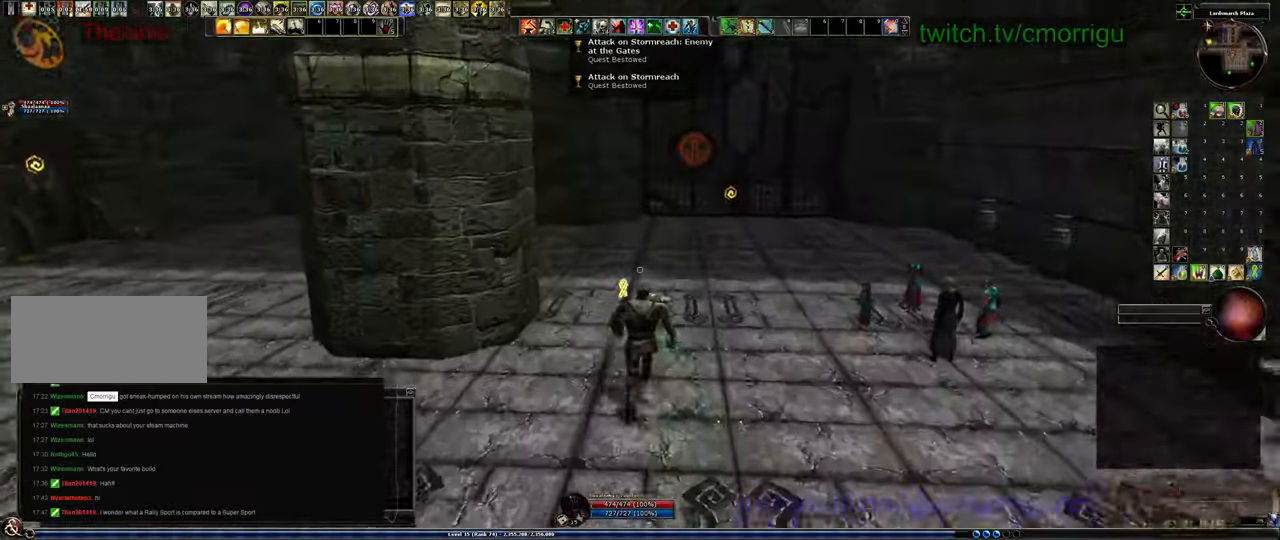
{"keys": ["w"], "events": []}
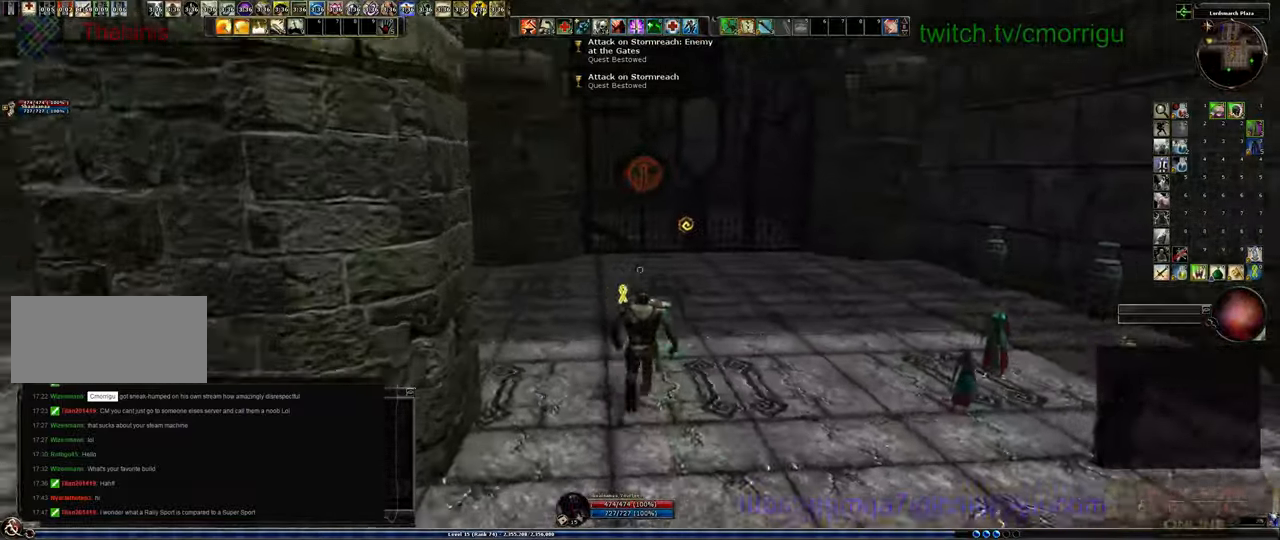
{"keys": ["w"], "events": []}
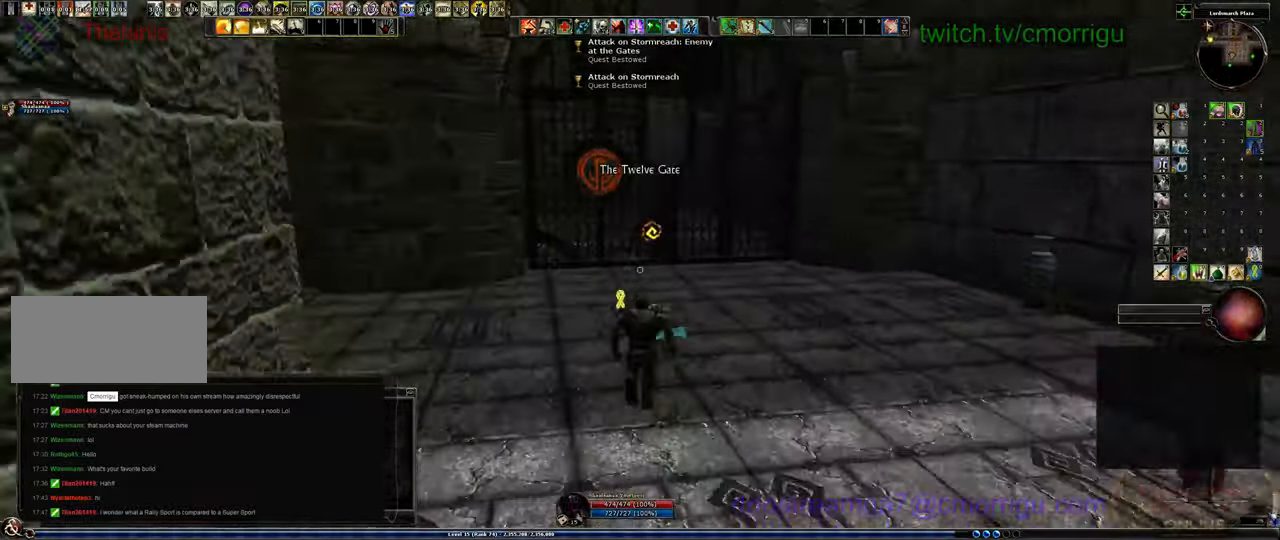
{"keys": ["w"], "events": []}
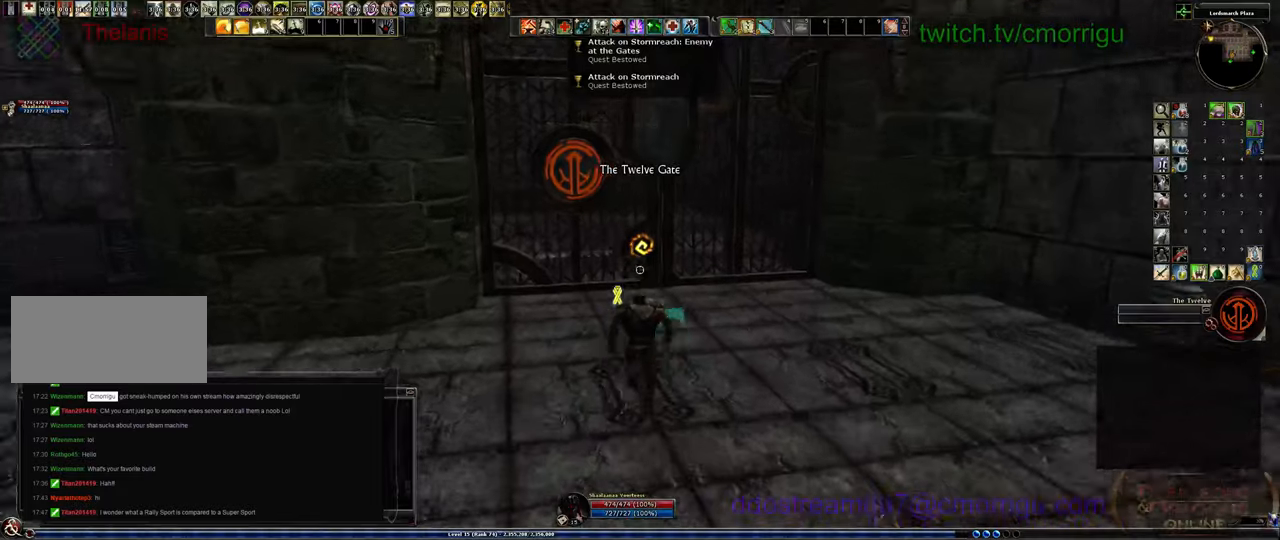
{"keys": [], "events": [[467, "w", "up"]]}
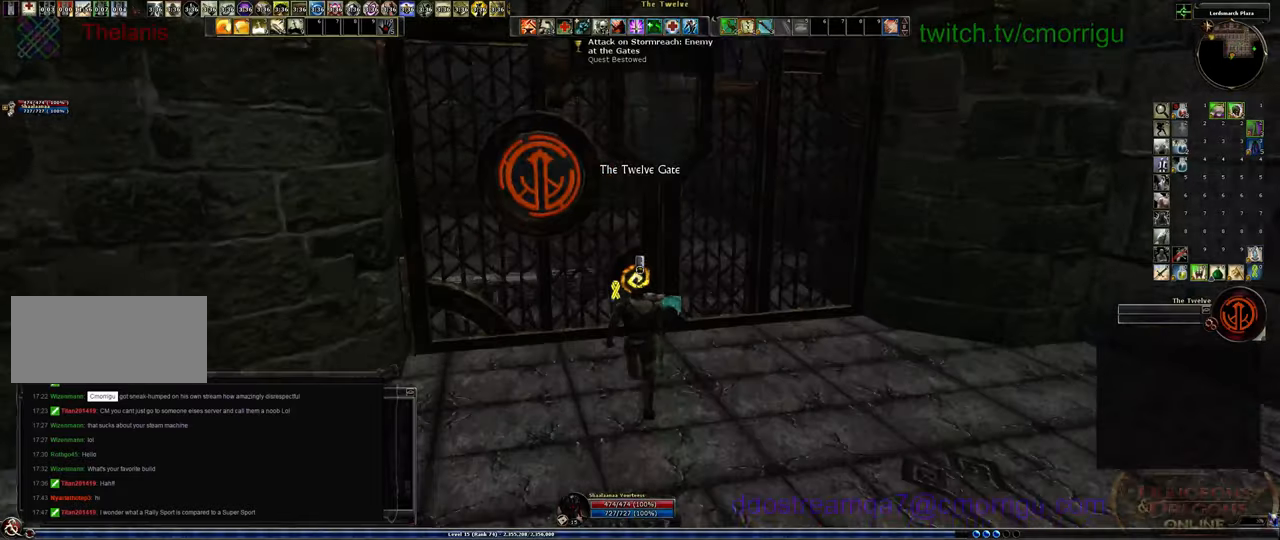
{"keys": [], "events": []}
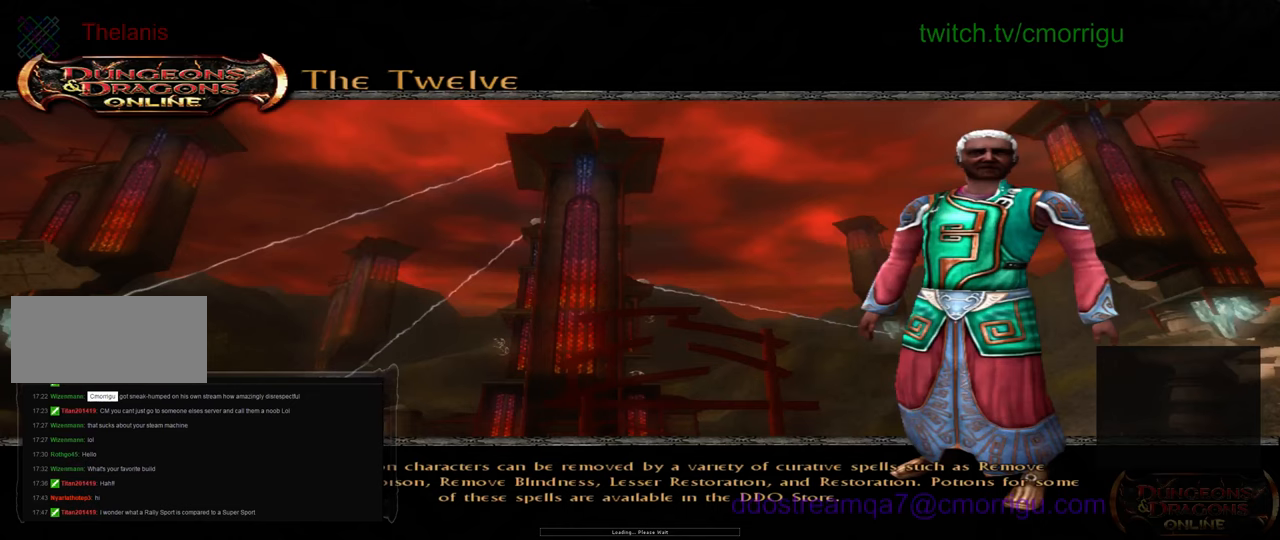
{"keys": [], "events": []}
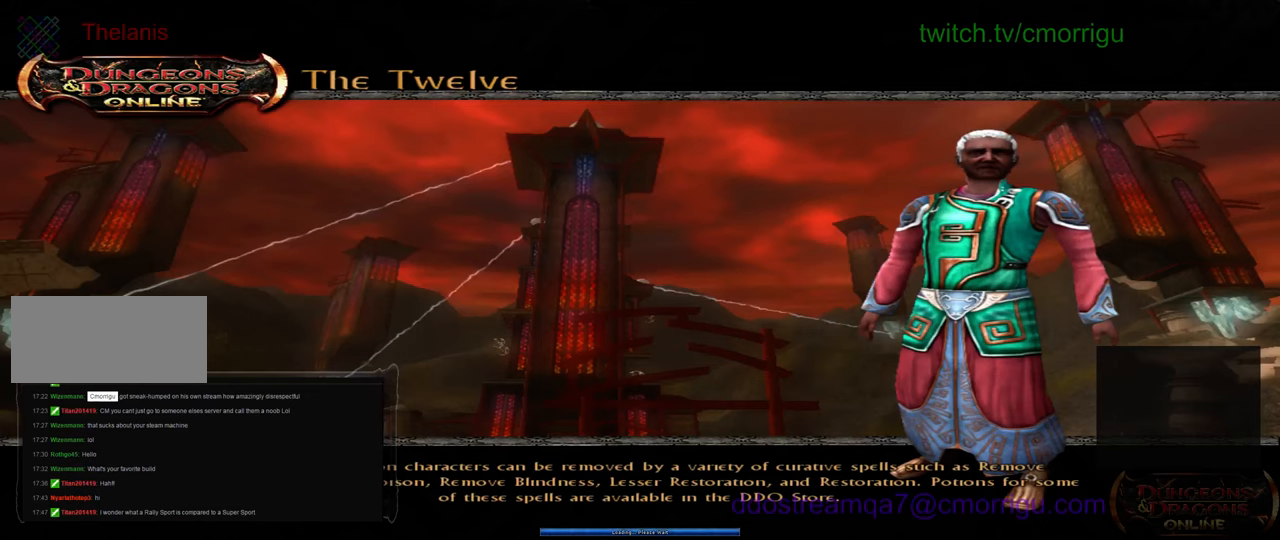
{"keys": [], "events": []}
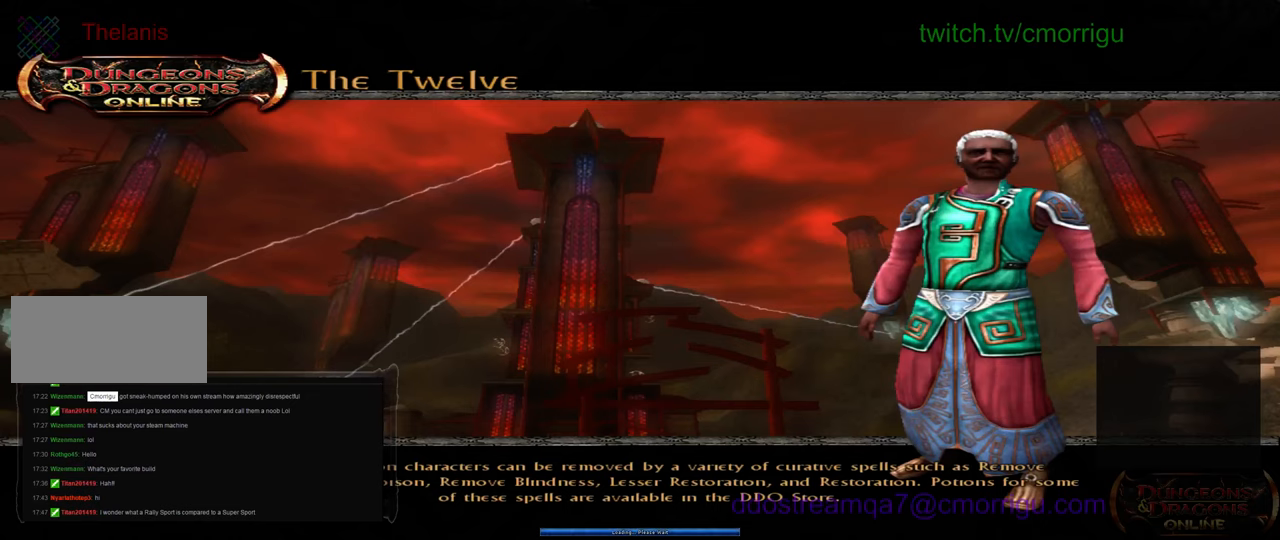
{"keys": [], "events": []}
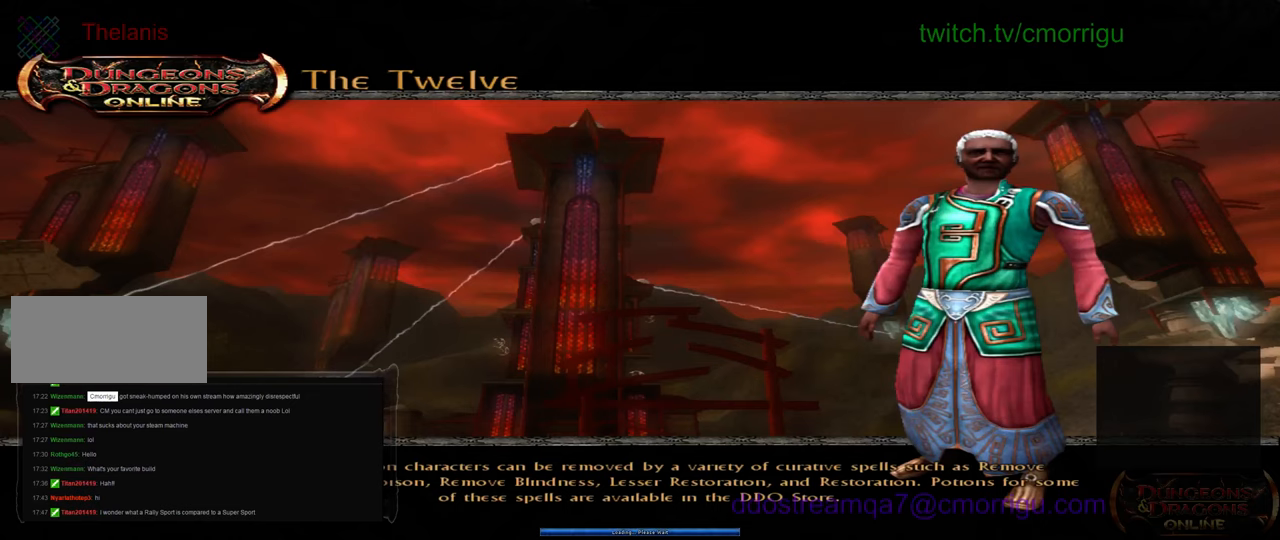
{"keys": [], "events": []}
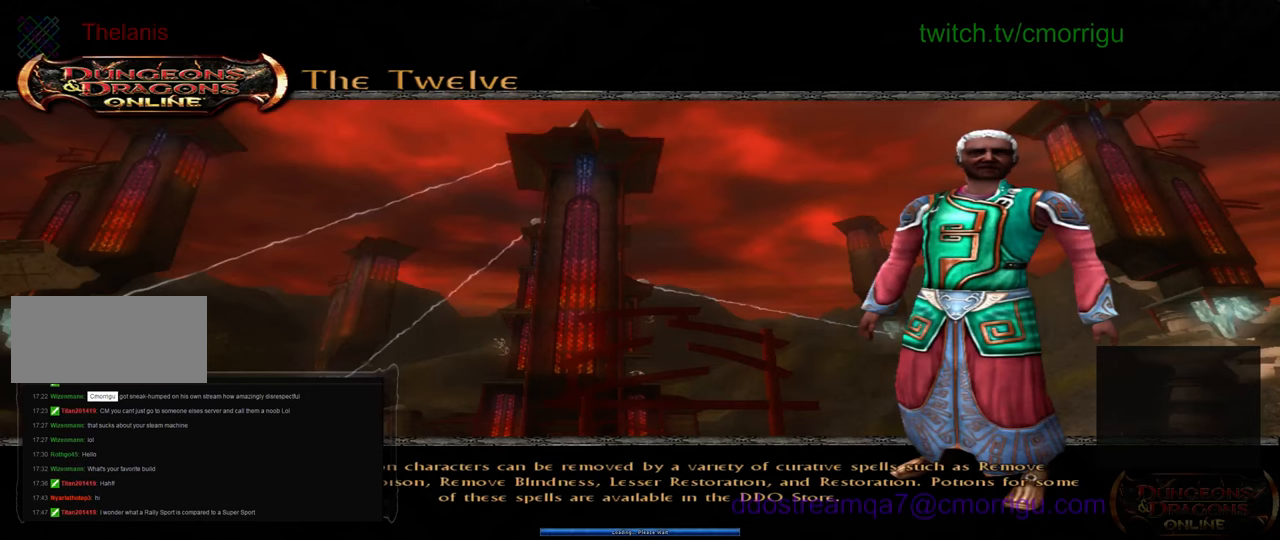
{"keys": [], "events": []}